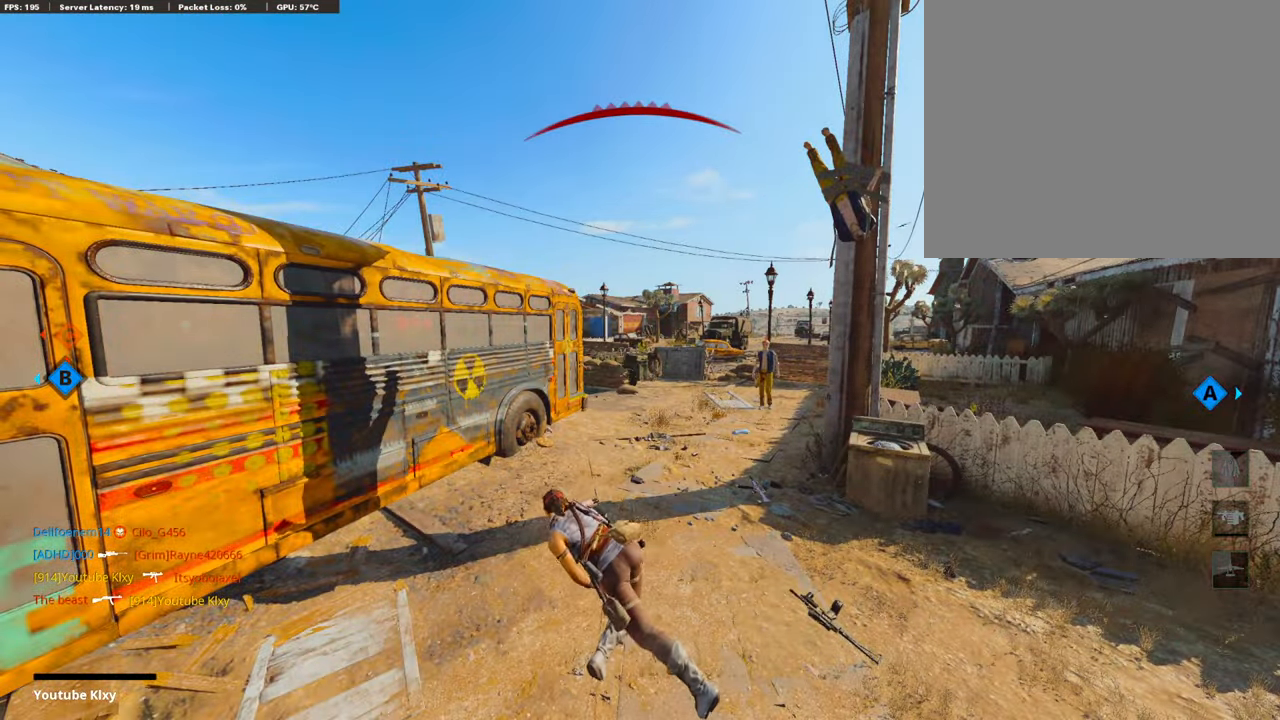
Gameplay with a controller (PlayStation layout); each line is a JSON object with the inputs held at the frame after it. "events" lists button and stick changes between this image and that frame as [ms after this image, input, new state], when the widget could be followed in between.
{"buttons": [], "left_stick": "center", "right_stick": "center", "events": []}
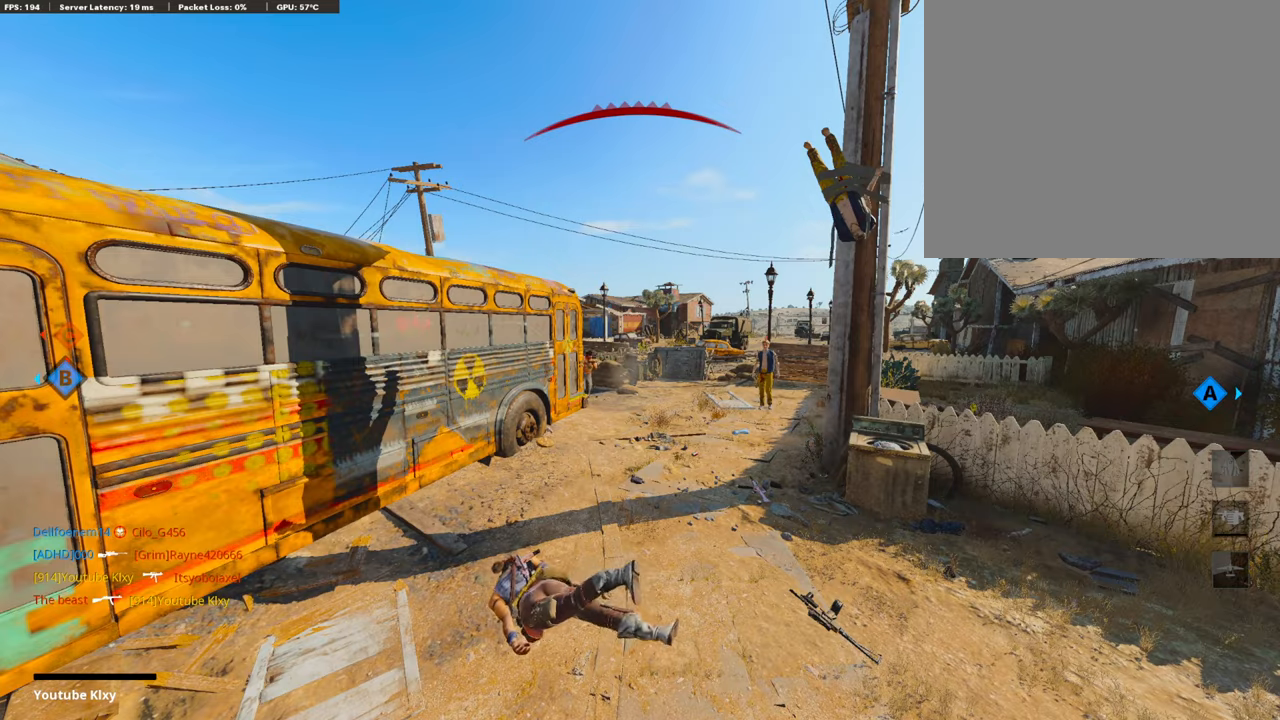
{"buttons": [], "left_stick": "center", "right_stick": "center", "events": []}
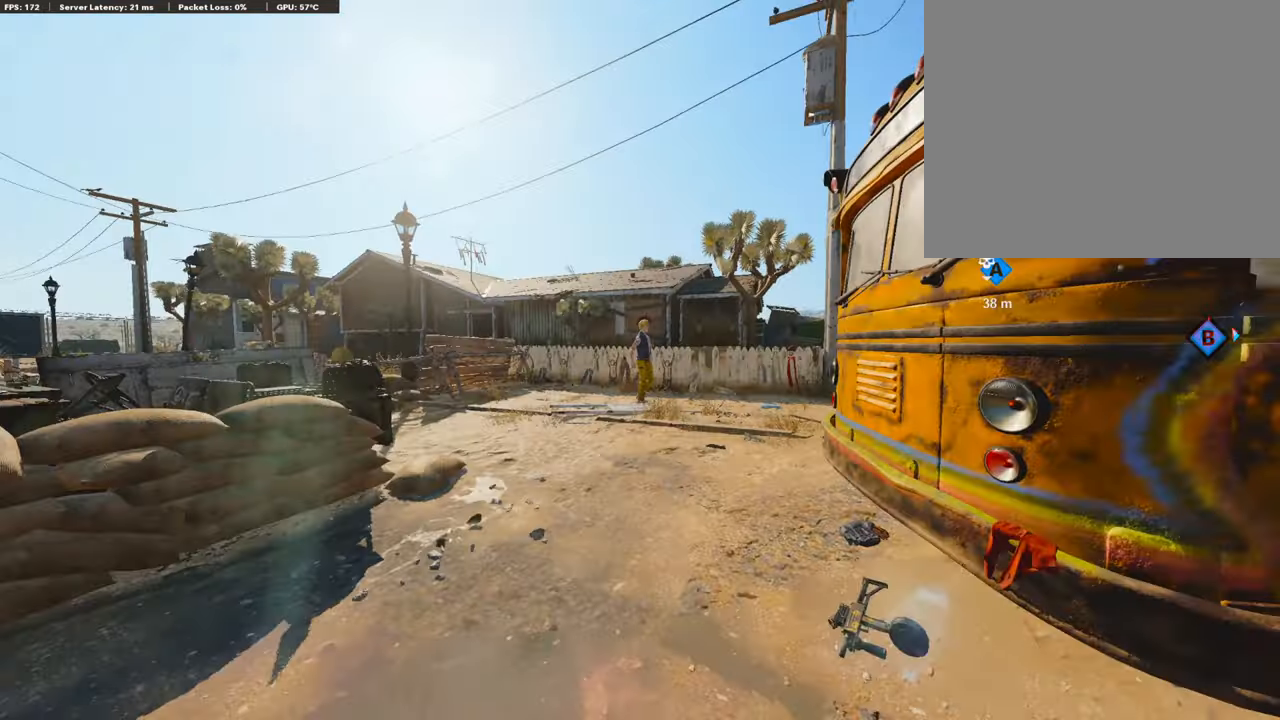
{"buttons": ["SQUARE"], "left_stick": "center", "right_stick": "center", "events": [[470, "SQUARE", "down"]]}
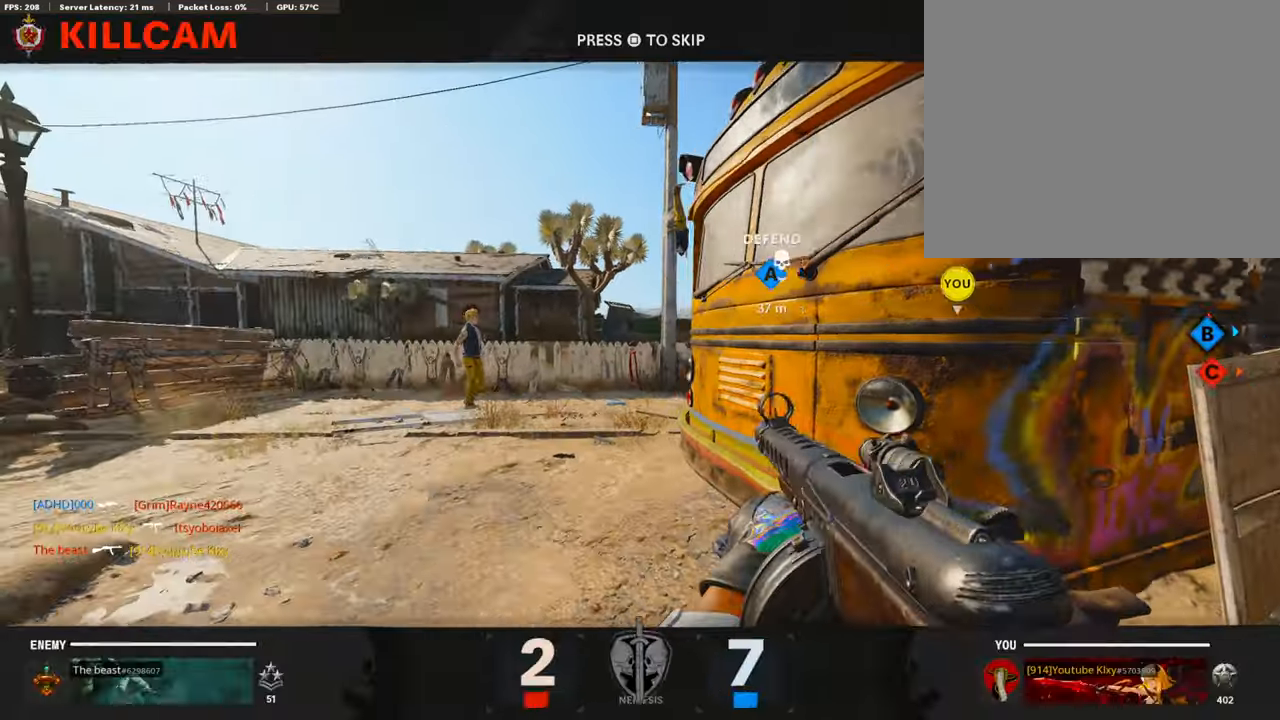
{"buttons": ["L3"], "left_stick": "up", "right_stick": "center", "events": [[100, "CROSS", "down"], [134, "SQUARE", "up"], [167, "CROSS", "up"], [318, "left_stick", "up"], [352, "L3", "down"], [419, "TRIANGLE", "down"], [503, "TRIANGLE", "up"]]}
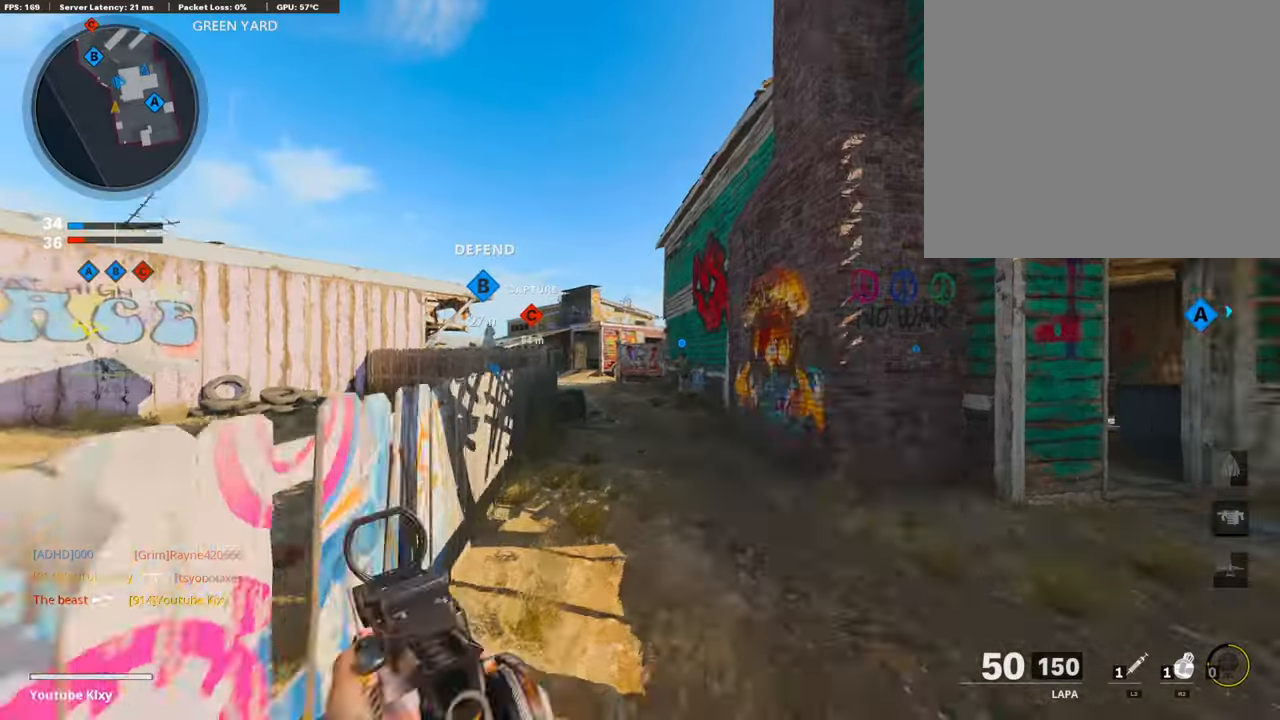
{"buttons": [], "left_stick": "up", "right_stick": "center", "events": [[16, "L3", "up"], [33, "TRIANGLE", "down"], [117, "TRIANGLE", "up"], [167, "L3", "down"], [369, "right_stick", "left"], [419, "L3", "up"], [452, "right_stick", "center"]]}
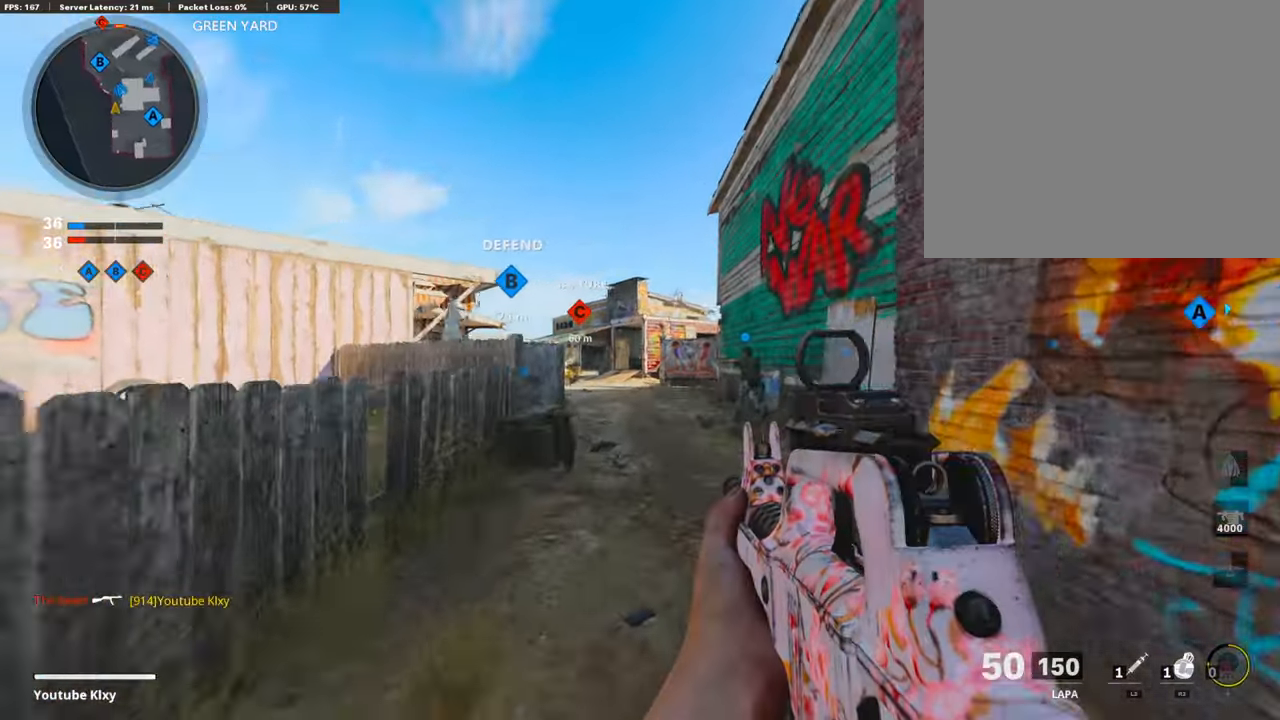
{"buttons": [], "left_stick": "up", "right_stick": "center", "events": [[100, "right_stick", "left"], [184, "right_stick", "center"]]}
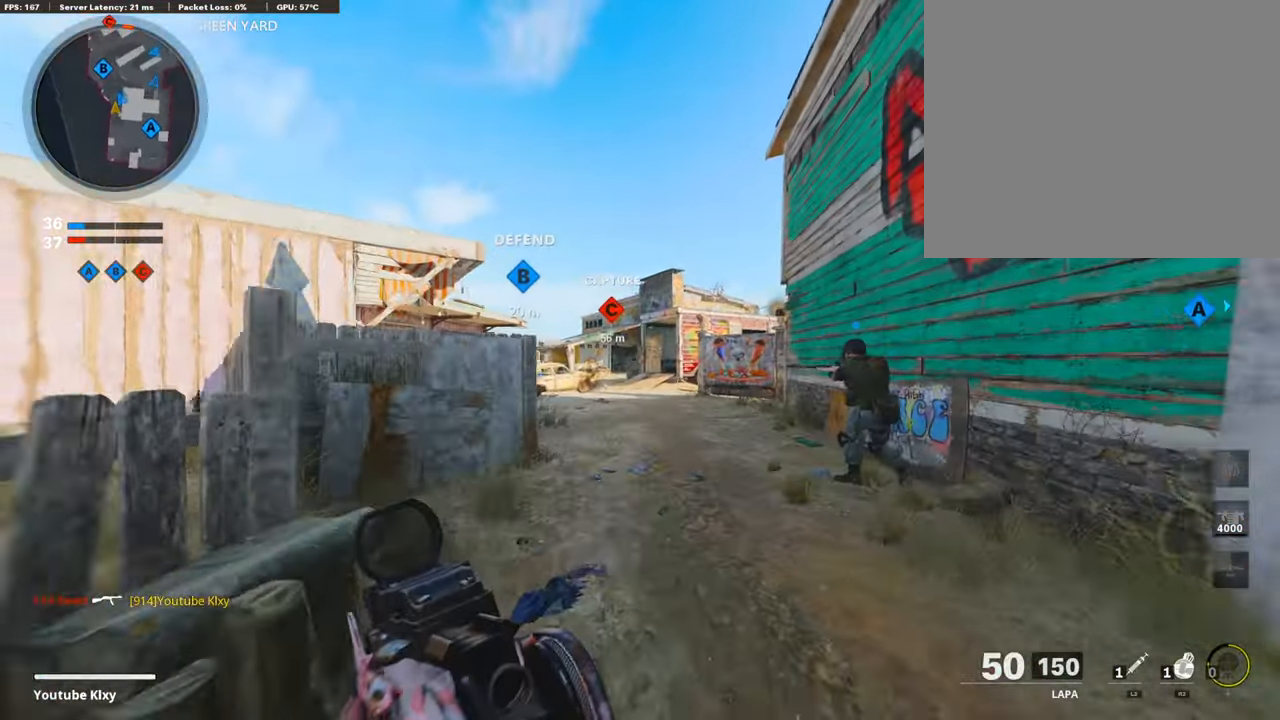
{"buttons": [], "left_stick": "up", "right_stick": "center", "events": []}
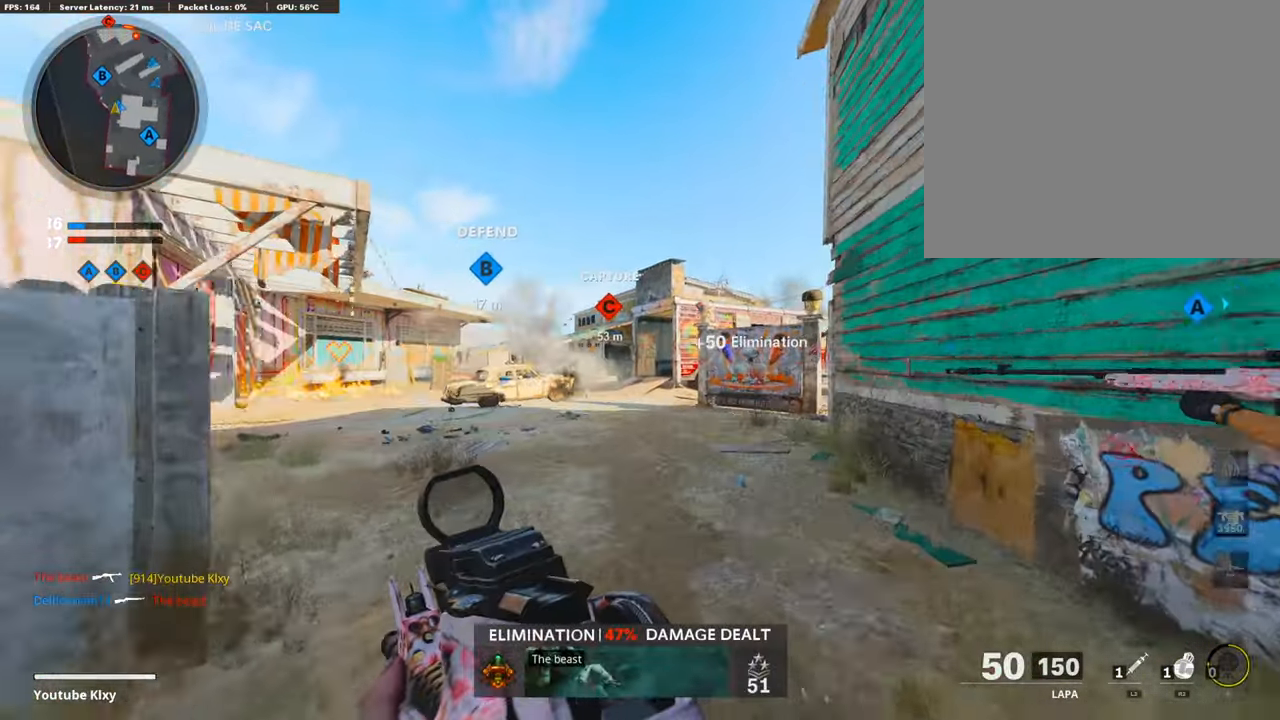
{"buttons": [], "left_stick": "up", "right_stick": "center", "events": [[184, "right_stick", "right"], [318, "right_stick", "center"], [335, "CROSS", "down"], [436, "CROSS", "up"]]}
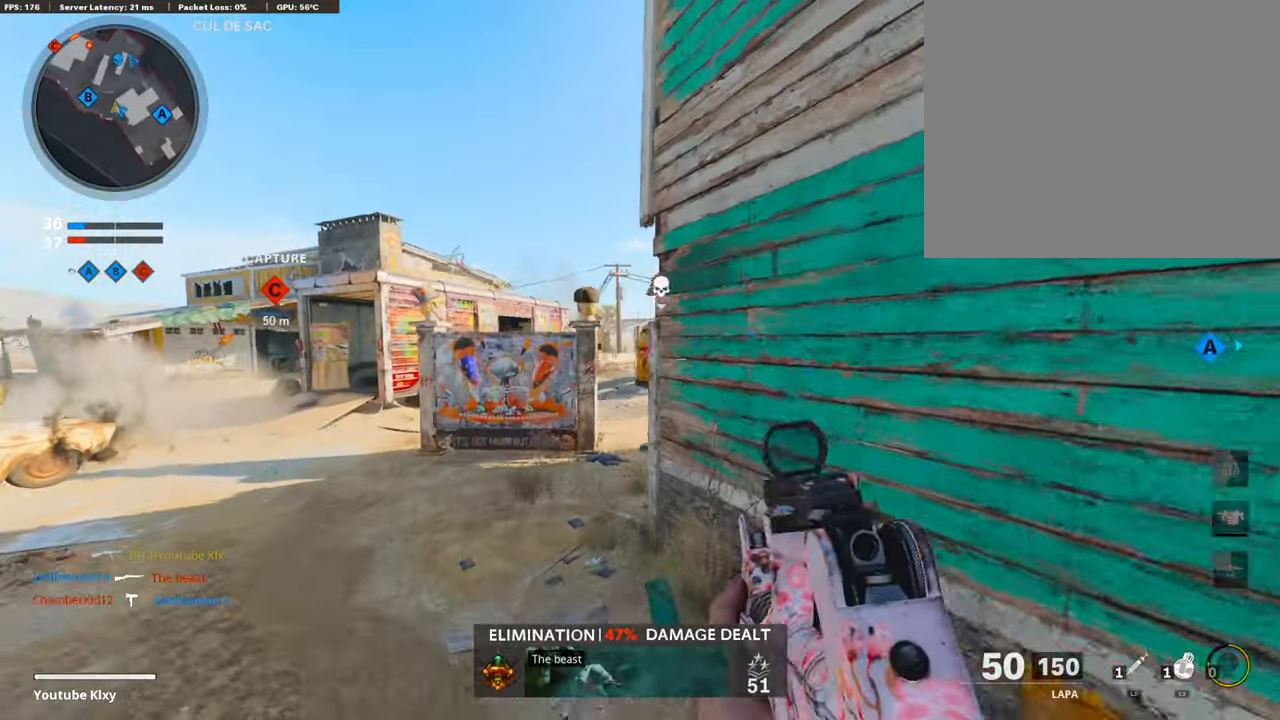
{"buttons": [], "left_stick": "up-right", "right_stick": "center", "events": [[84, "right_stick", "down-right"], [201, "right_stick", "center"], [251, "R3", "down"], [335, "left_stick", "up-right"], [453, "R3", "up"]]}
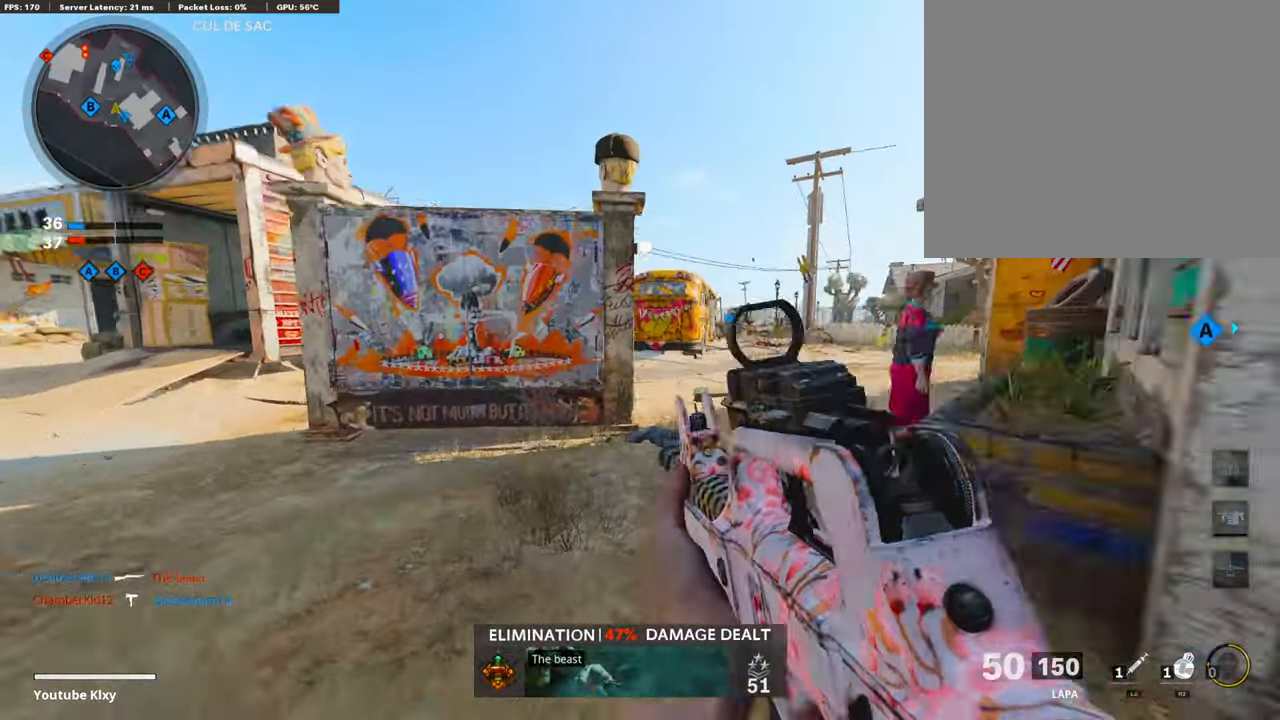
{"buttons": ["L3"], "left_stick": "up-right", "right_stick": "center", "events": [[184, "L3", "down"], [252, "R3", "down"], [302, "L3", "up"], [302, "R3", "up"], [419, "L3", "down"]]}
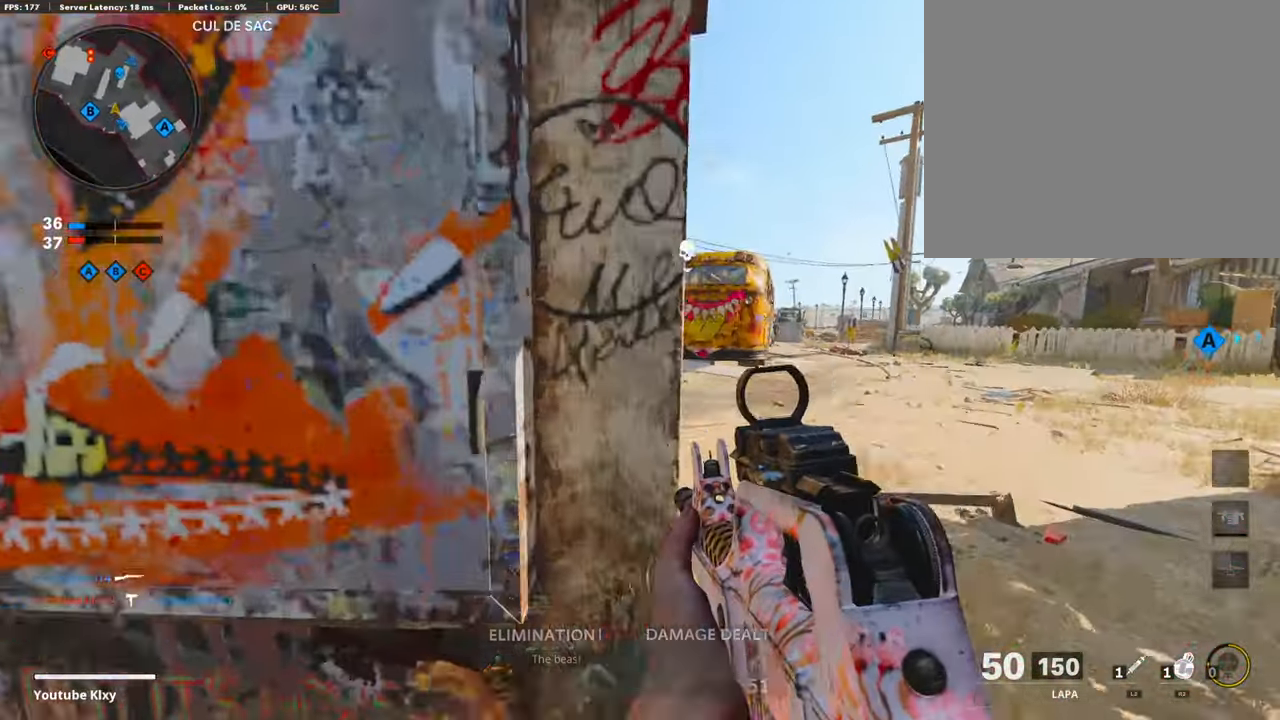
{"buttons": [], "left_stick": "up", "right_stick": "center", "events": [[67, "L3", "up"], [201, "L3", "down"], [285, "left_stick", "up-left"], [470, "L3", "up"], [487, "left_stick", "up"]]}
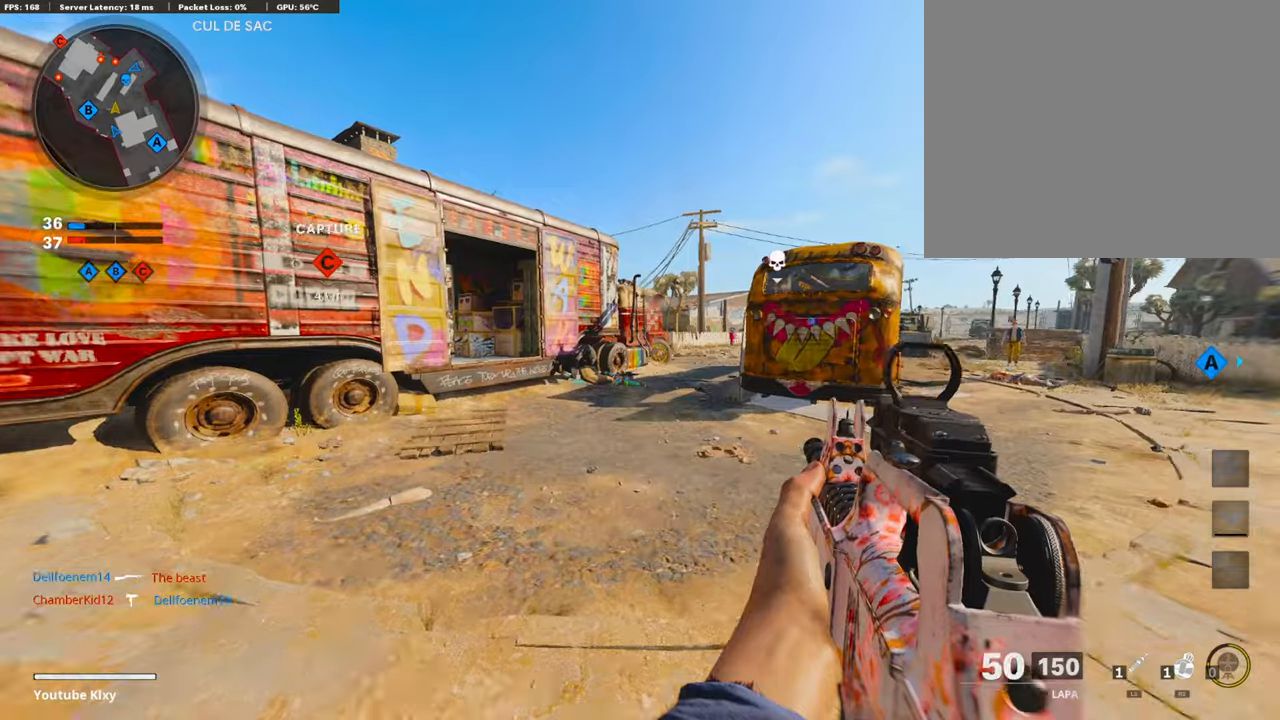
{"buttons": ["L3"], "left_stick": "up-left", "right_stick": "center", "events": [[117, "L3", "down"], [201, "left_stick", "up-left"]]}
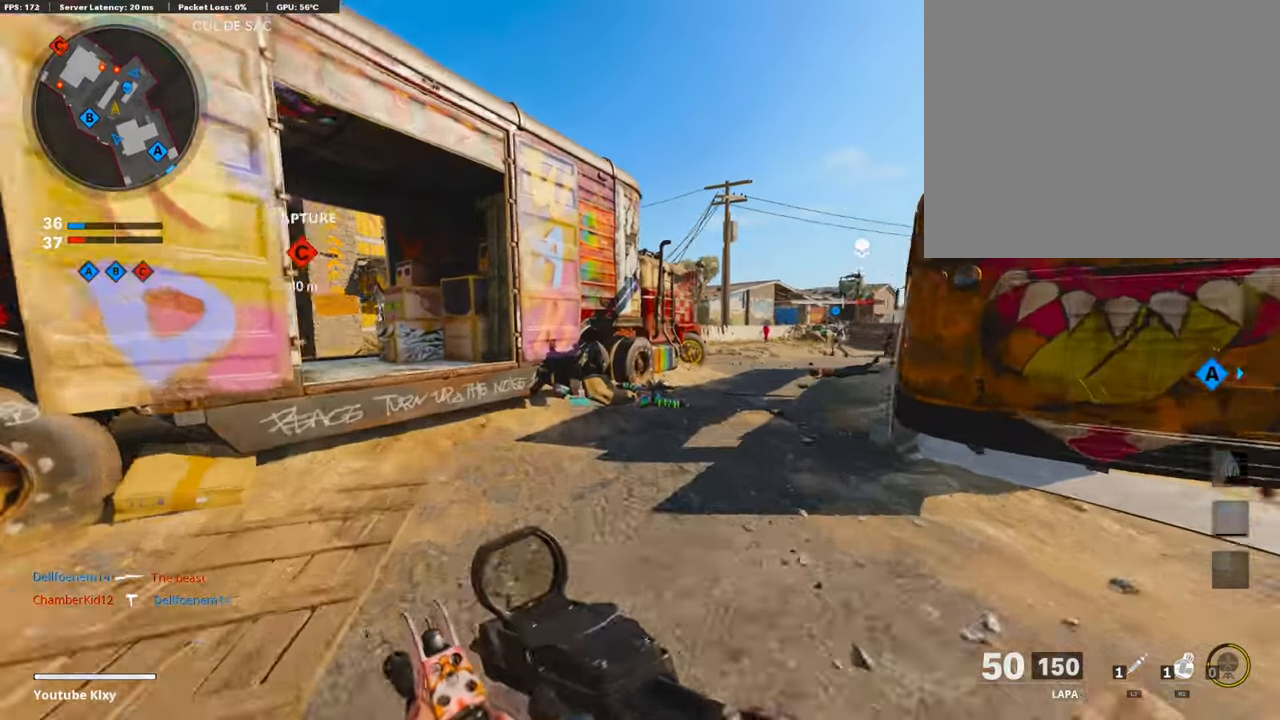
{"buttons": [], "left_stick": "up", "right_stick": "left", "events": [[67, "L3", "up"], [84, "left_stick", "up"], [134, "right_stick", "right"], [268, "right_stick", "center"], [369, "right_stick", "left"]]}
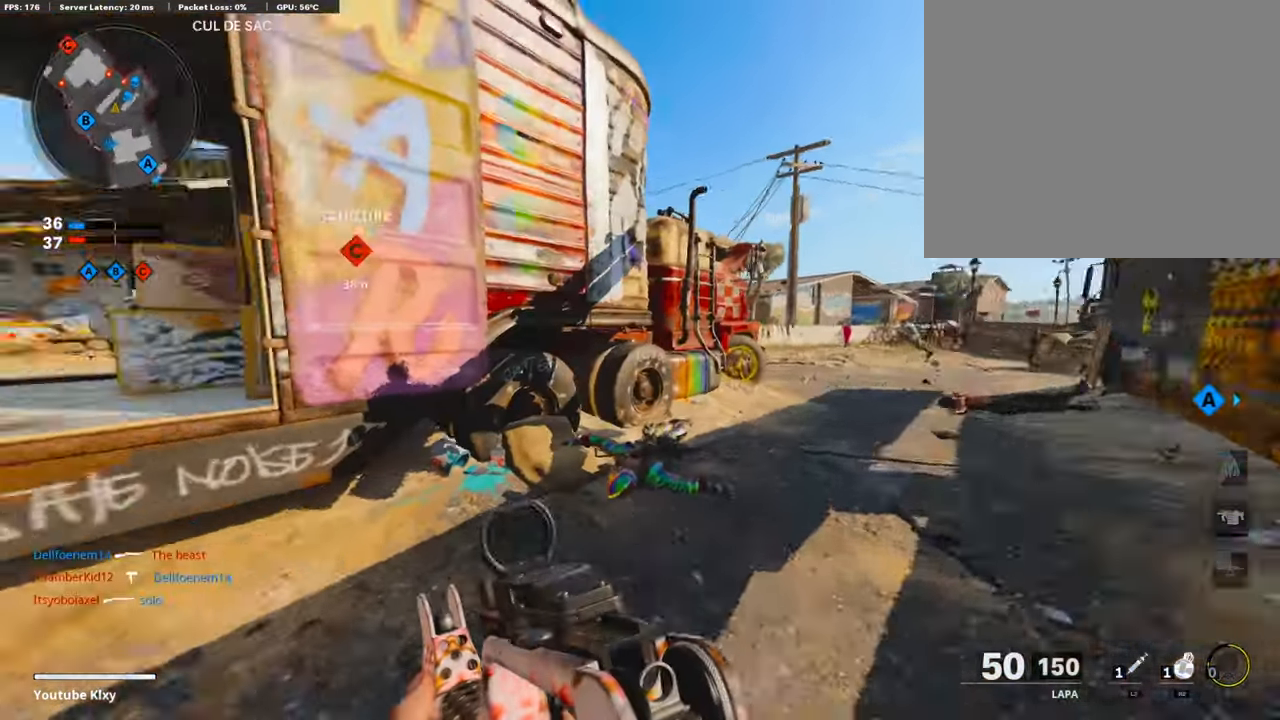
{"buttons": [], "left_stick": "up", "right_stick": "center", "events": [[67, "left_stick", "left"], [117, "right_stick", "center"], [167, "left_stick", "up-left"], [318, "left_stick", "up"], [335, "CROSS", "down"], [419, "CROSS", "up"]]}
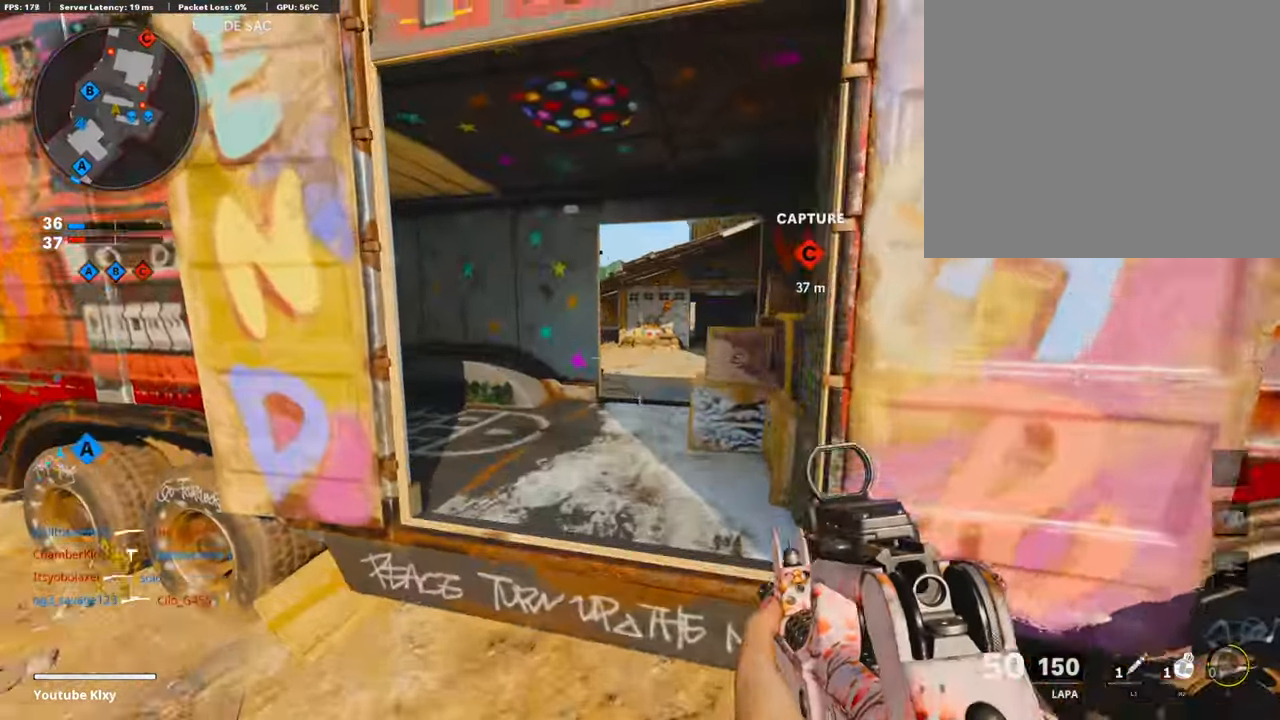
{"buttons": ["L3"], "left_stick": "up-right", "right_stick": "center", "events": [[67, "left_stick", "right"], [67, "right_stick", "down-right"], [117, "right_stick", "right"], [352, "left_stick", "up-right"], [369, "right_stick", "center"], [486, "L3", "down"]]}
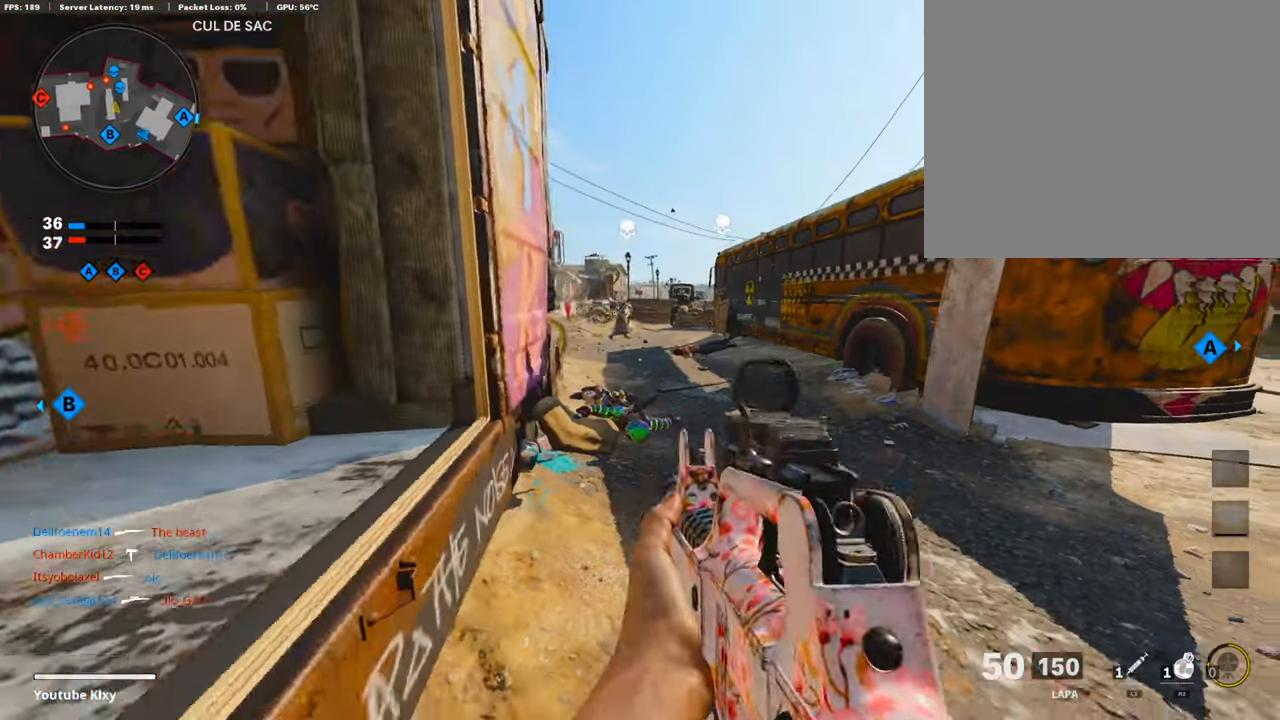
{"buttons": ["L1", "R1"], "left_stick": "right", "right_stick": "up", "events": [[84, "L3", "up"], [268, "L1", "down"], [285, "right_stick", "up"], [335, "left_stick", "right"], [453, "R1", "down"]]}
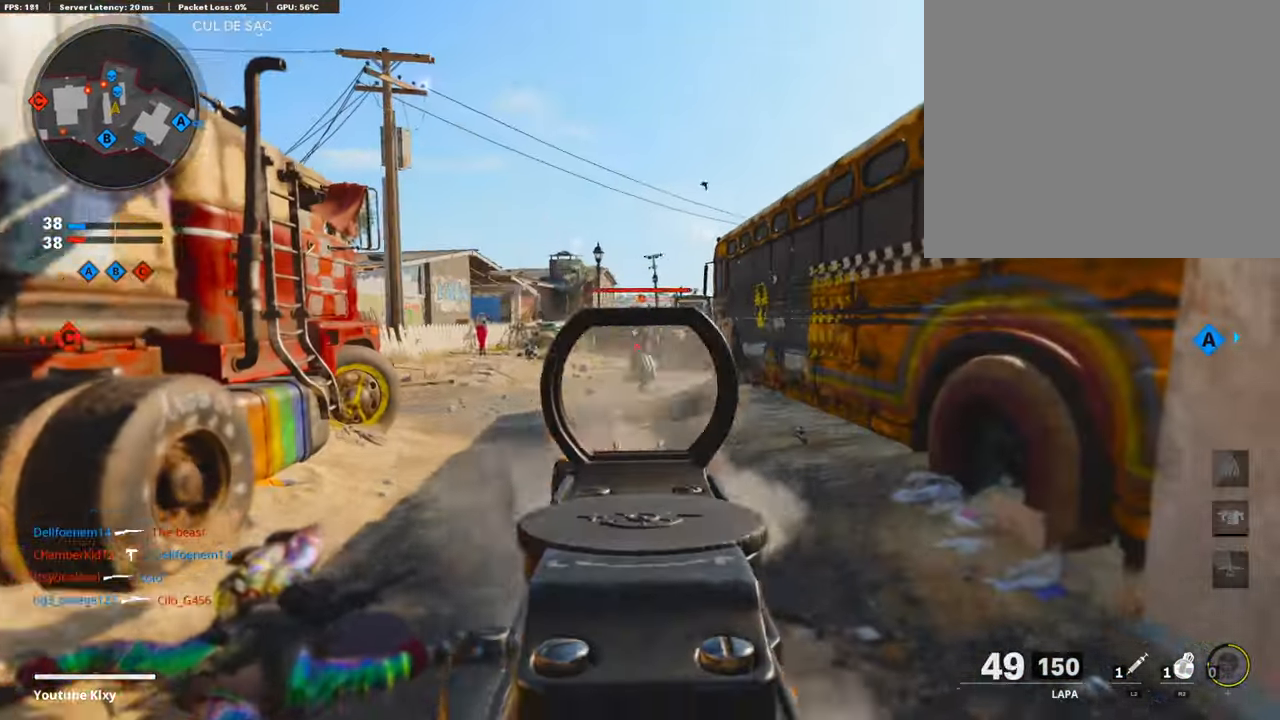
{"buttons": ["L1", "R1"], "left_stick": "right", "right_stick": "center", "events": [[335, "right_stick", "right"], [419, "right_stick", "center"]]}
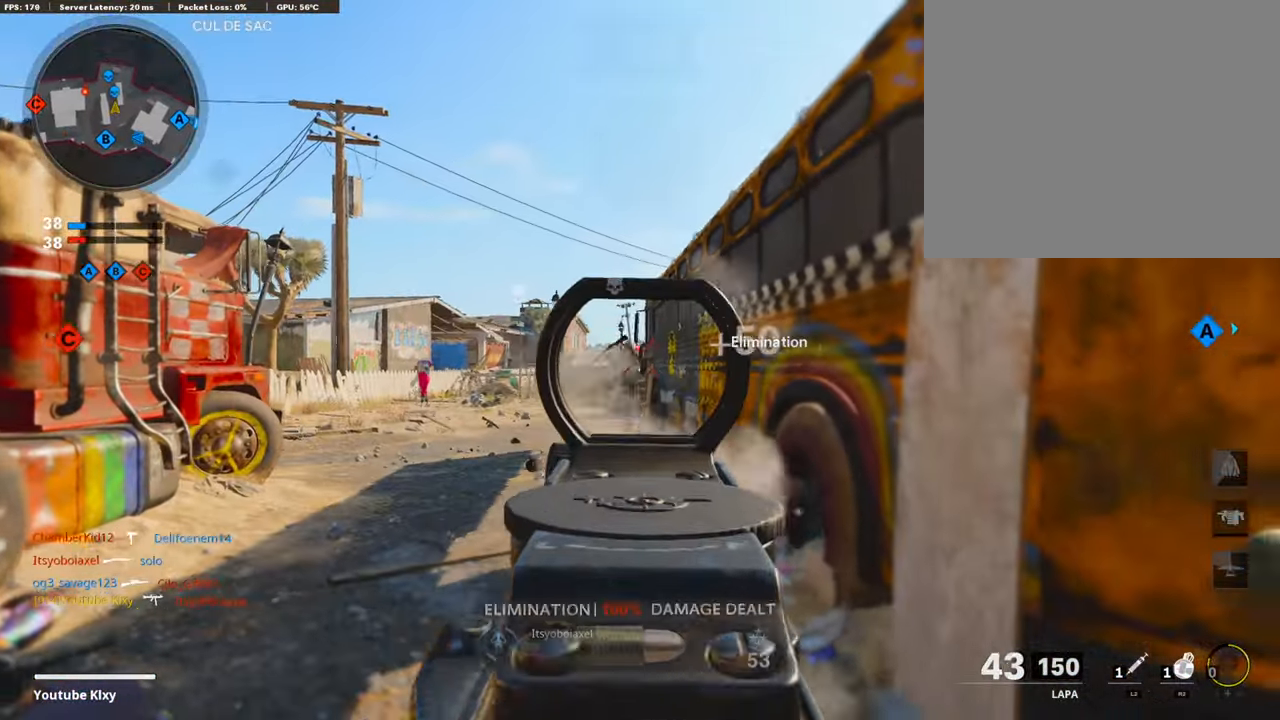
{"buttons": [], "left_stick": "down-left", "right_stick": "left", "events": [[50, "L1", "up"], [101, "R1", "up"], [118, "right_stick", "left"], [185, "left_stick", "up"], [235, "L3", "down"], [386, "L3", "up"], [436, "left_stick", "right"], [503, "left_stick", "down-left"]]}
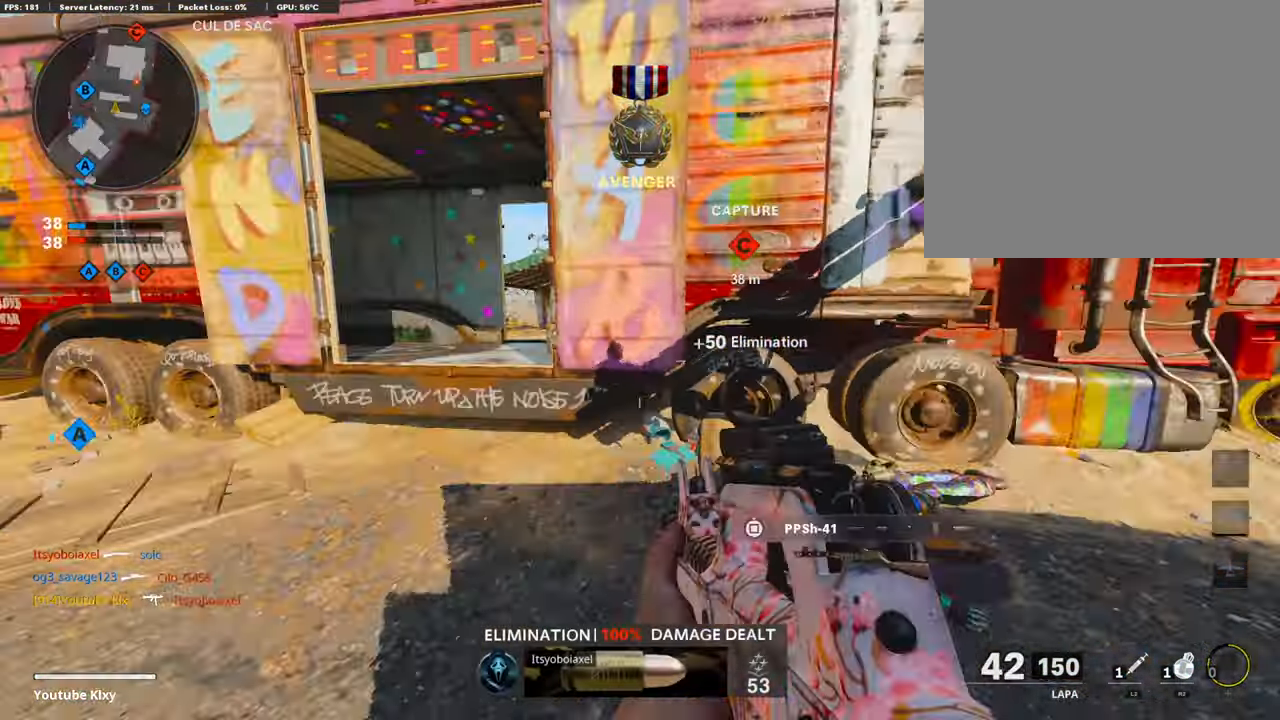
{"buttons": [], "left_stick": "up-left", "right_stick": "center", "events": [[67, "right_stick", "center"], [185, "left_stick", "up-left"]]}
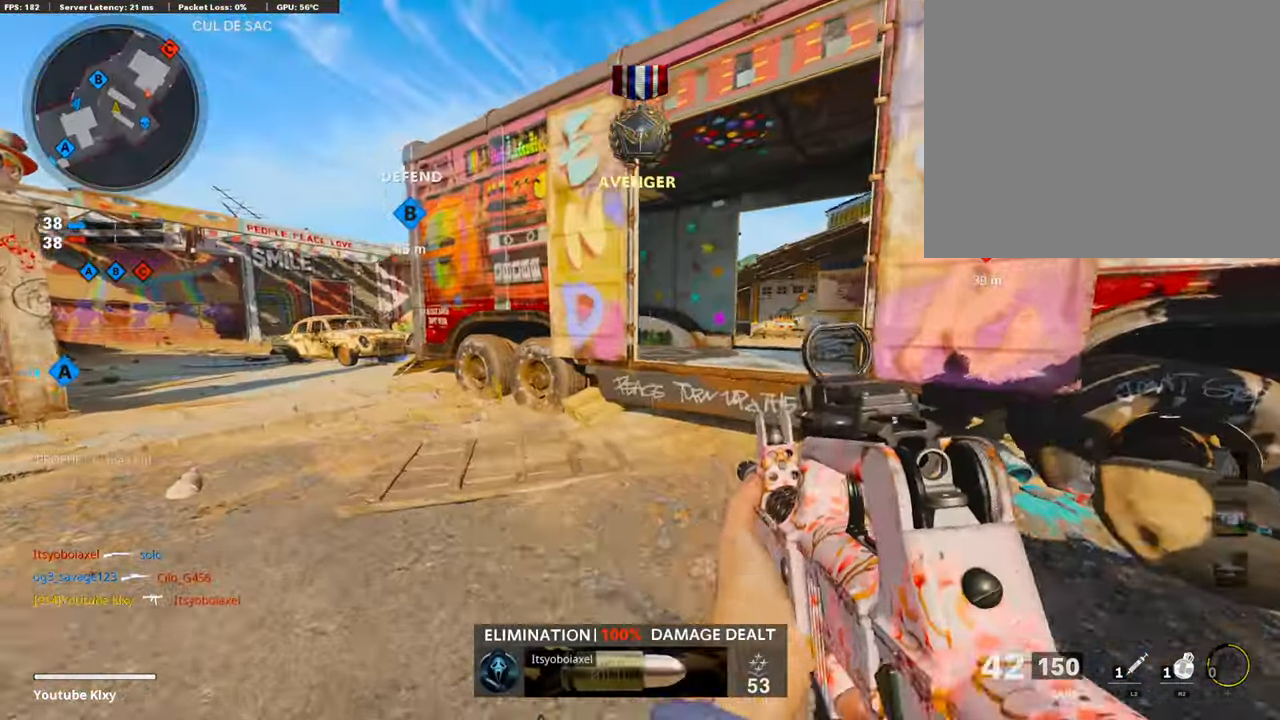
{"buttons": ["L3"], "left_stick": "up-left", "right_stick": "right", "events": [[67, "L3", "down"], [84, "right_stick", "left"], [218, "right_stick", "center"], [352, "right_stick", "right"]]}
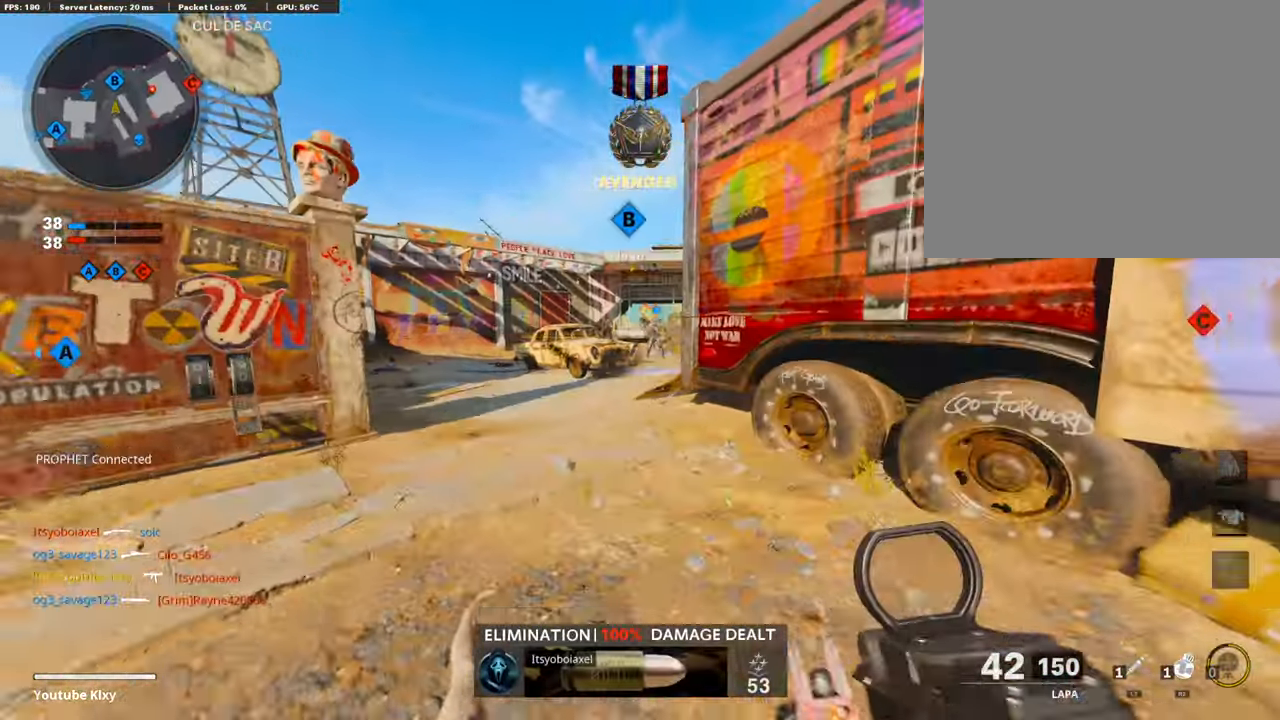
{"buttons": ["L1"], "left_stick": "up-right", "right_stick": "right", "events": [[68, "R3", "down"], [118, "right_stick", "center"], [151, "R3", "up"], [168, "L3", "up"], [235, "R3", "down"], [252, "L1", "down"], [252, "left_stick", "up-right"], [302, "R3", "up"], [302, "right_stick", "up-left"], [386, "right_stick", "right"]]}
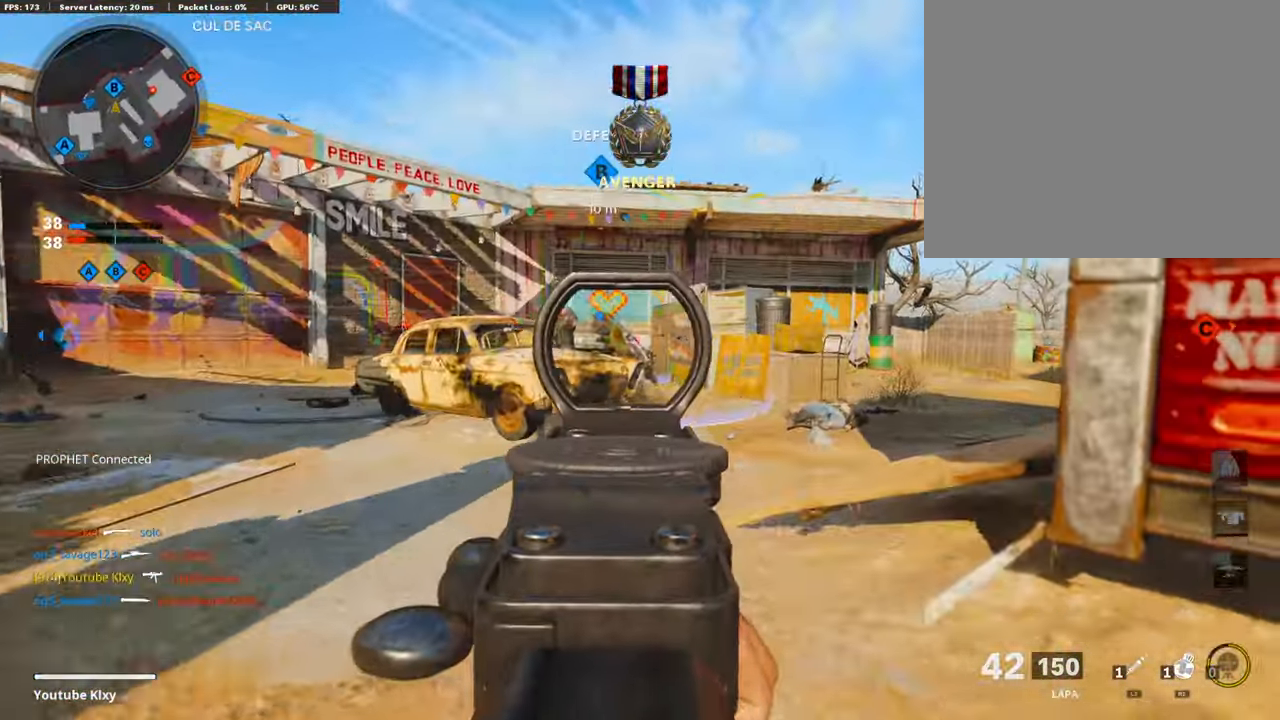
{"buttons": [], "left_stick": "down-left", "right_stick": "center", "events": [[34, "right_stick", "center"], [118, "L1", "up"], [168, "L3", "down"], [168, "left_stick", "up"], [235, "right_stick", "right"], [268, "left_stick", "up-left"], [336, "L3", "up"], [386, "left_stick", "down-left"], [486, "right_stick", "center"]]}
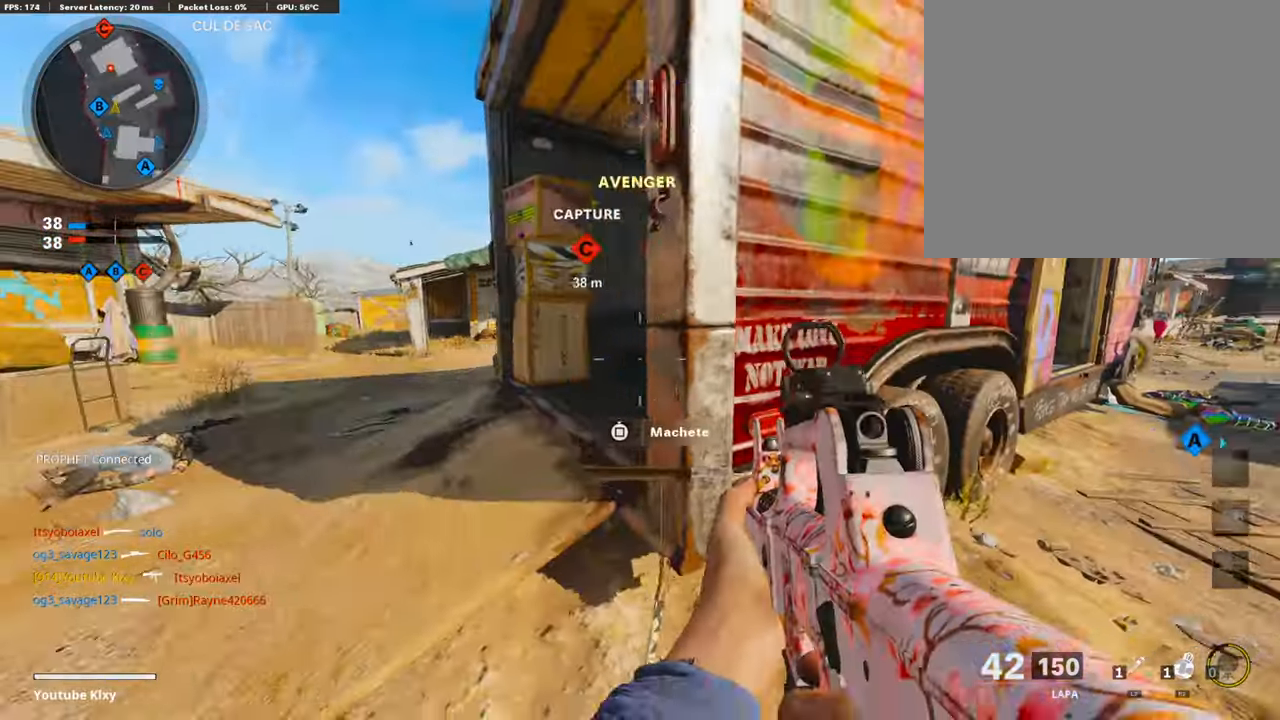
{"buttons": ["L1"], "left_stick": "left", "right_stick": "center", "events": [[151, "left_stick", "left"], [319, "L1", "down"]]}
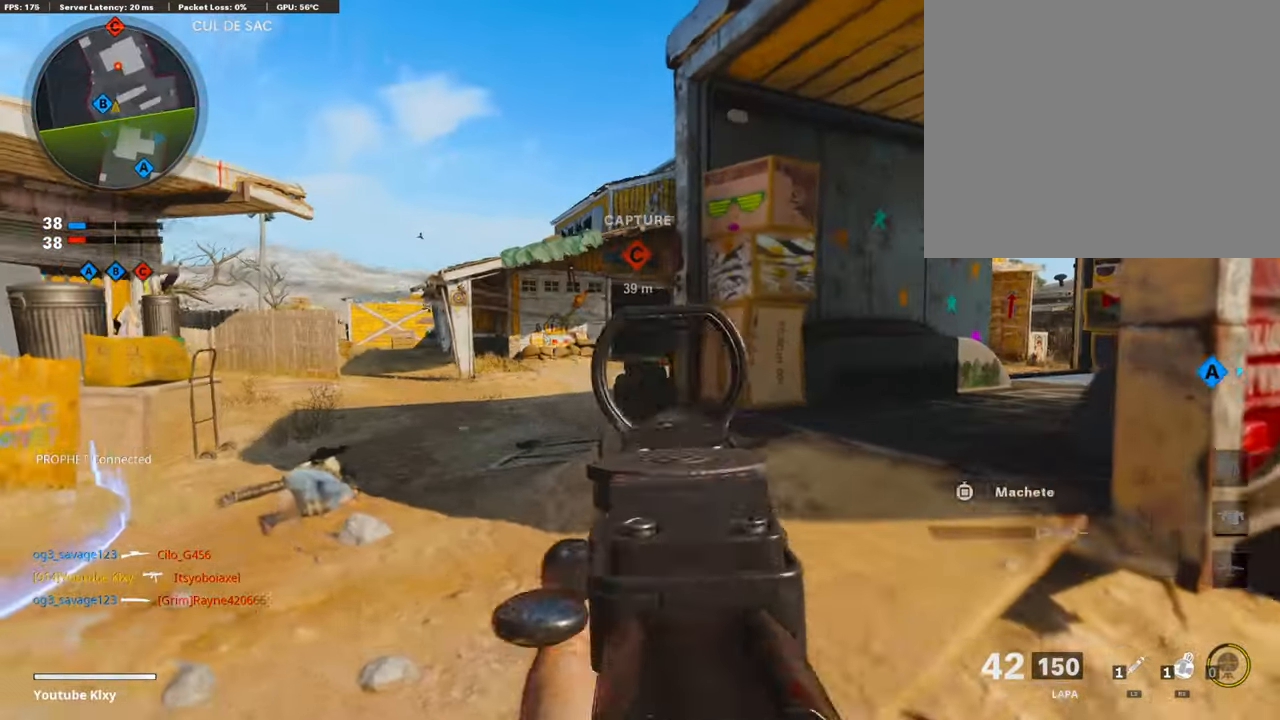
{"buttons": ["L1", "R1"], "left_stick": "right", "right_stick": "center", "events": [[34, "right_stick", "up-right"], [151, "R1", "down"], [285, "right_stick", "right"], [453, "left_stick", "right"], [503, "right_stick", "center"]]}